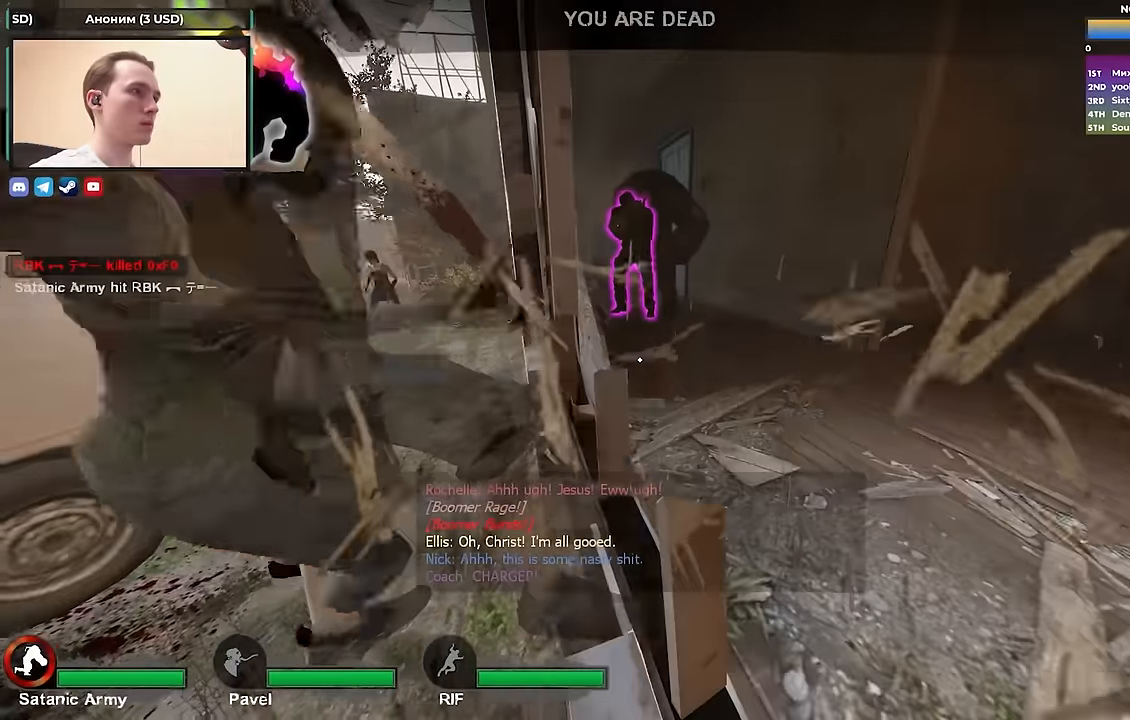
Gameplay with keyboard; each line is a JSON object with the keys held at the frame after it. "events" lists presses ("down") and releases ("up") of "1", "2", "3", "4", "a", "alt", "ctrl", "d", "e", "f", "q", "r", "s", "shift", "space", "tab" and "w" between this image and that frame as [ms after this image, input, new state], when the widget could be followed in between. No other keys are recorded. Mouse input is not recorded.
{"keys": [], "events": []}
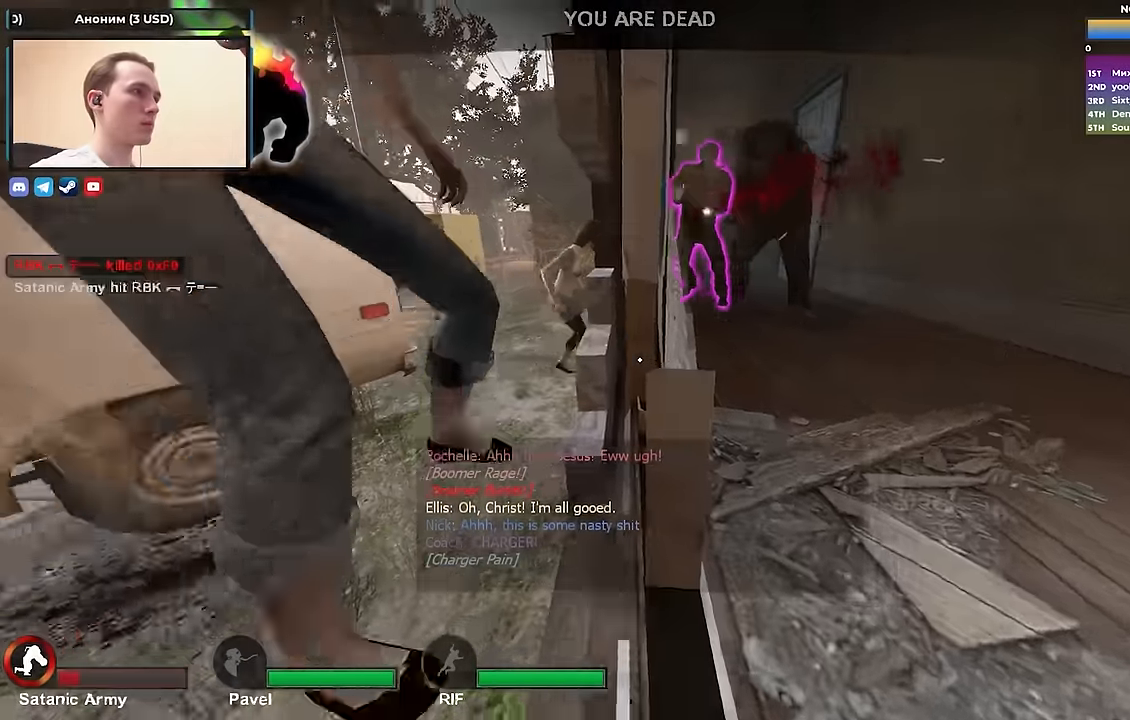
{"keys": [], "events": []}
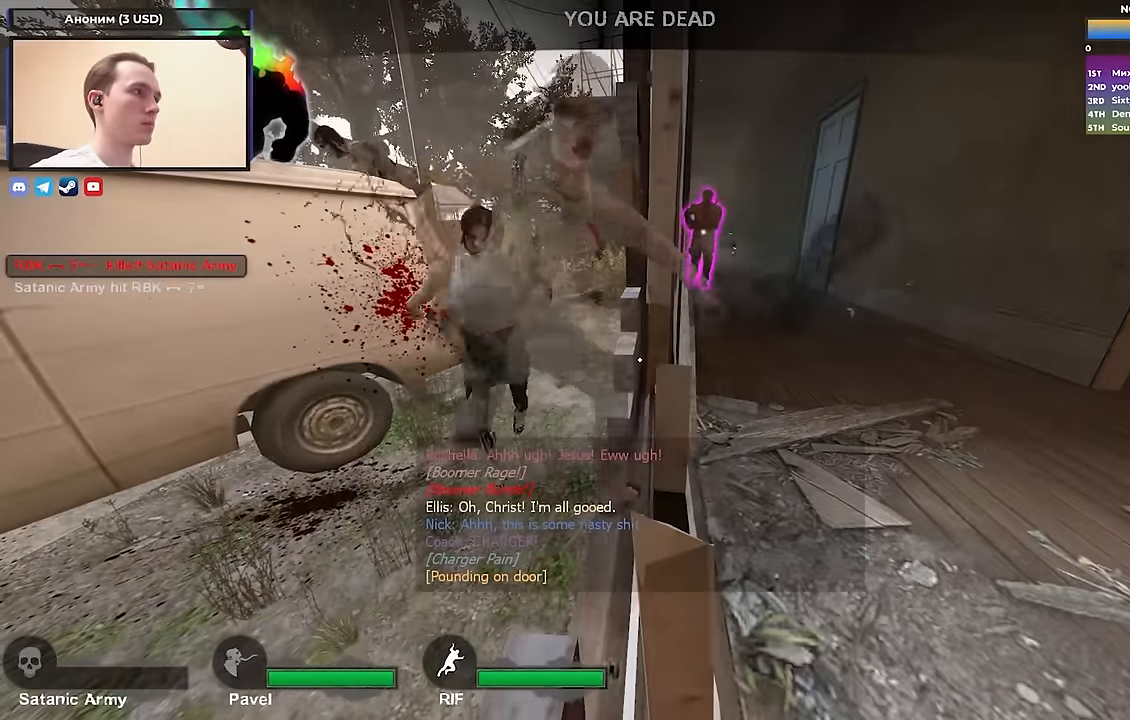
{"keys": [], "events": []}
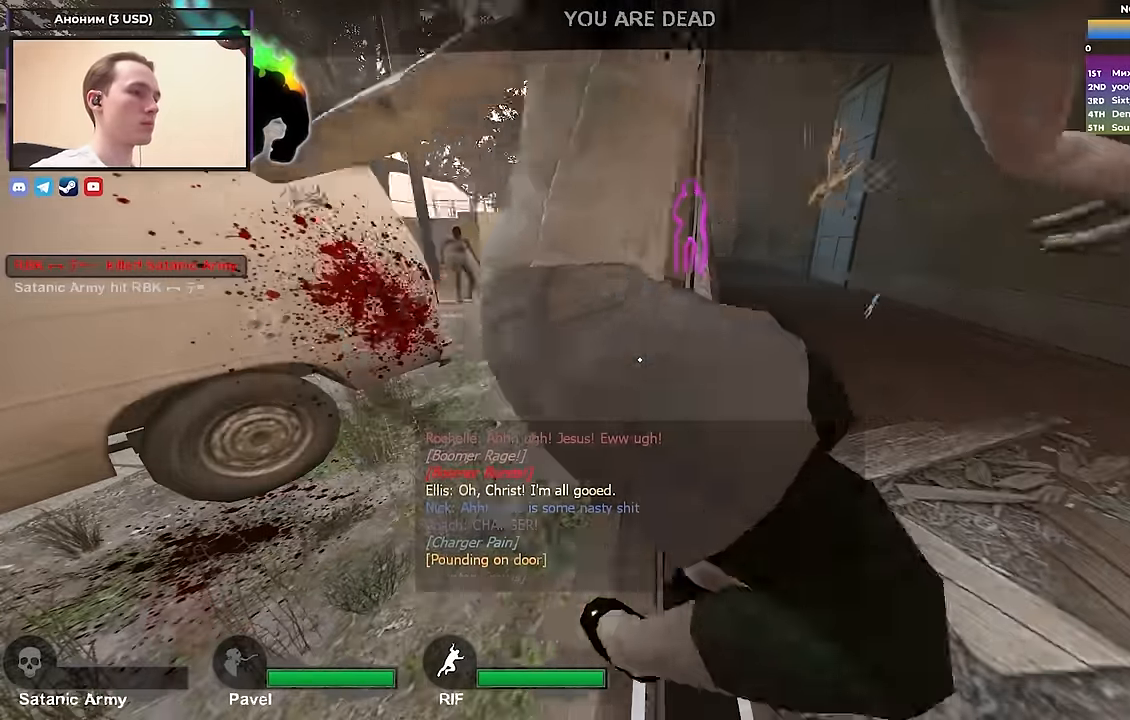
{"keys": [], "events": []}
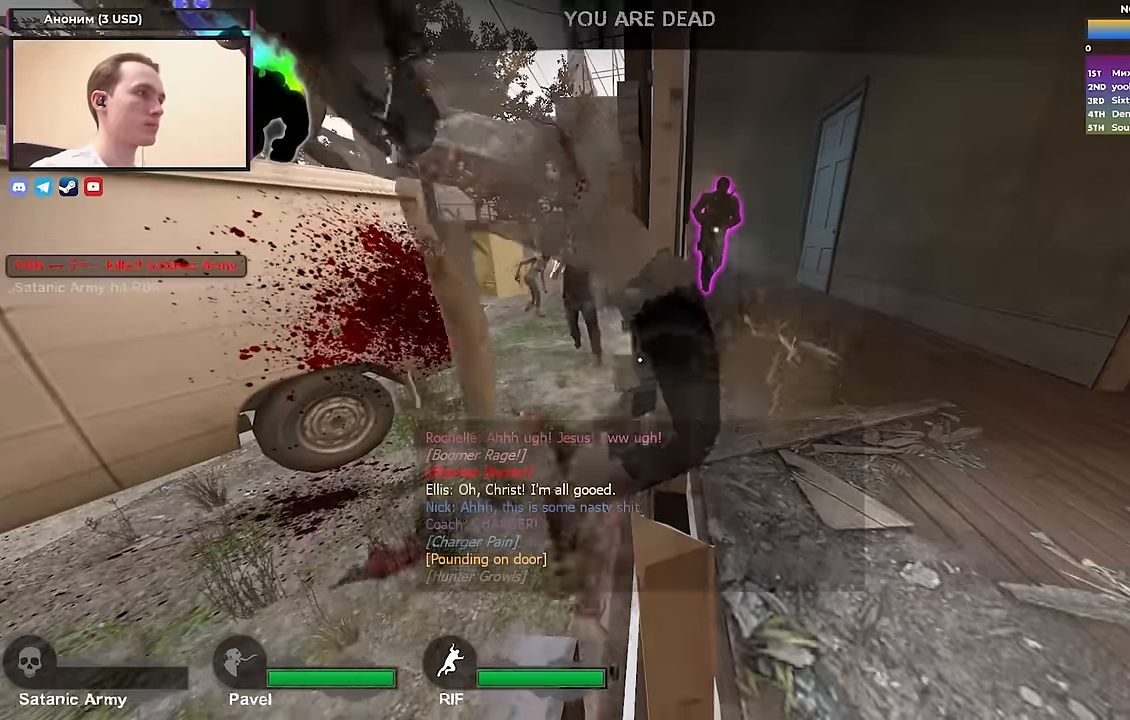
{"keys": ["s"], "events": [[350, "s", "down"]]}
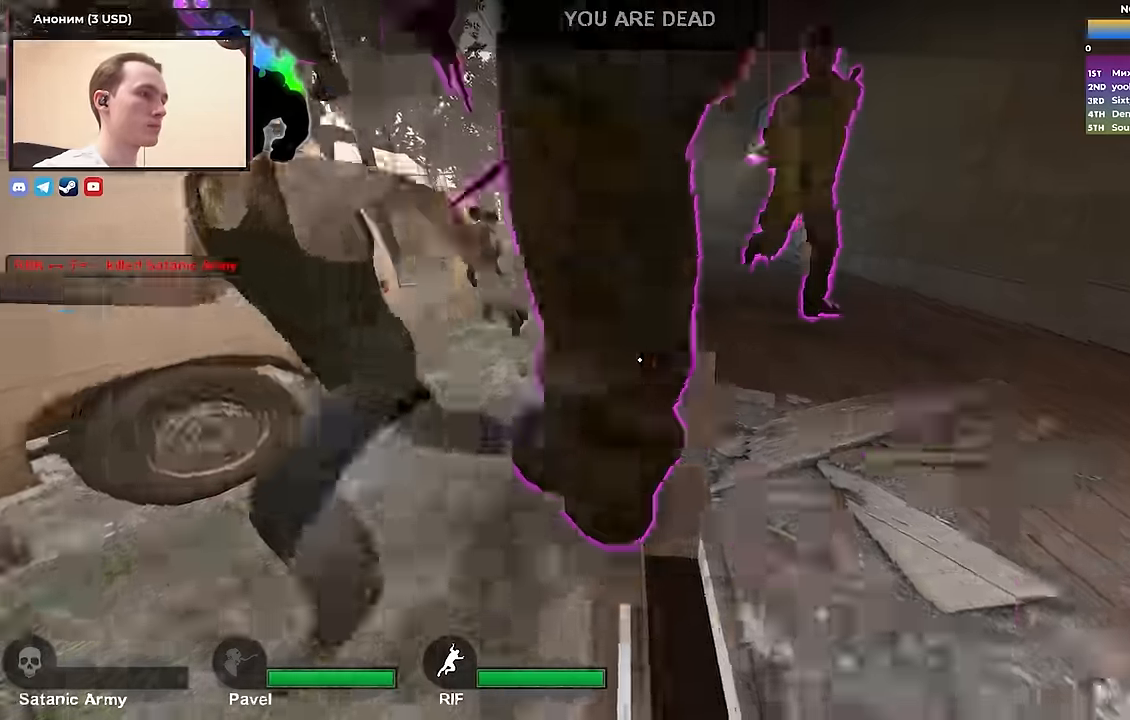
{"keys": [], "events": [[100, "s", "up"]]}
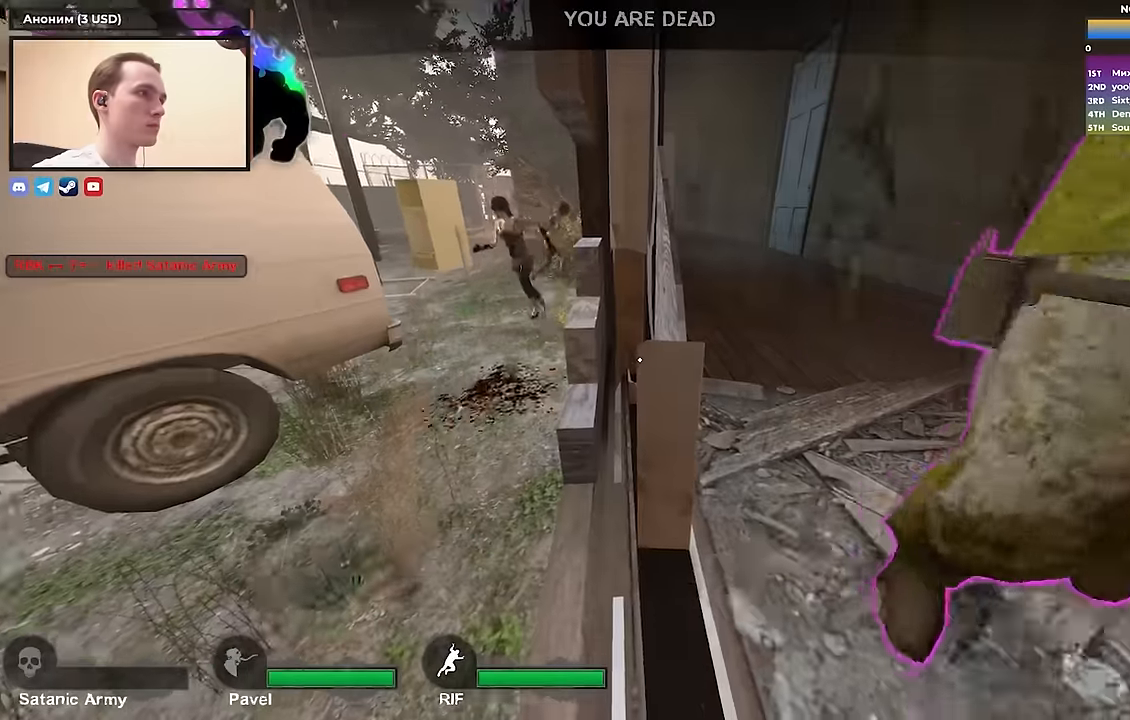
{"keys": ["space"], "events": [[117, "s", "down"], [250, "a", "down"], [384, "a", "up"], [384, "s", "up"], [484, "space", "down"]]}
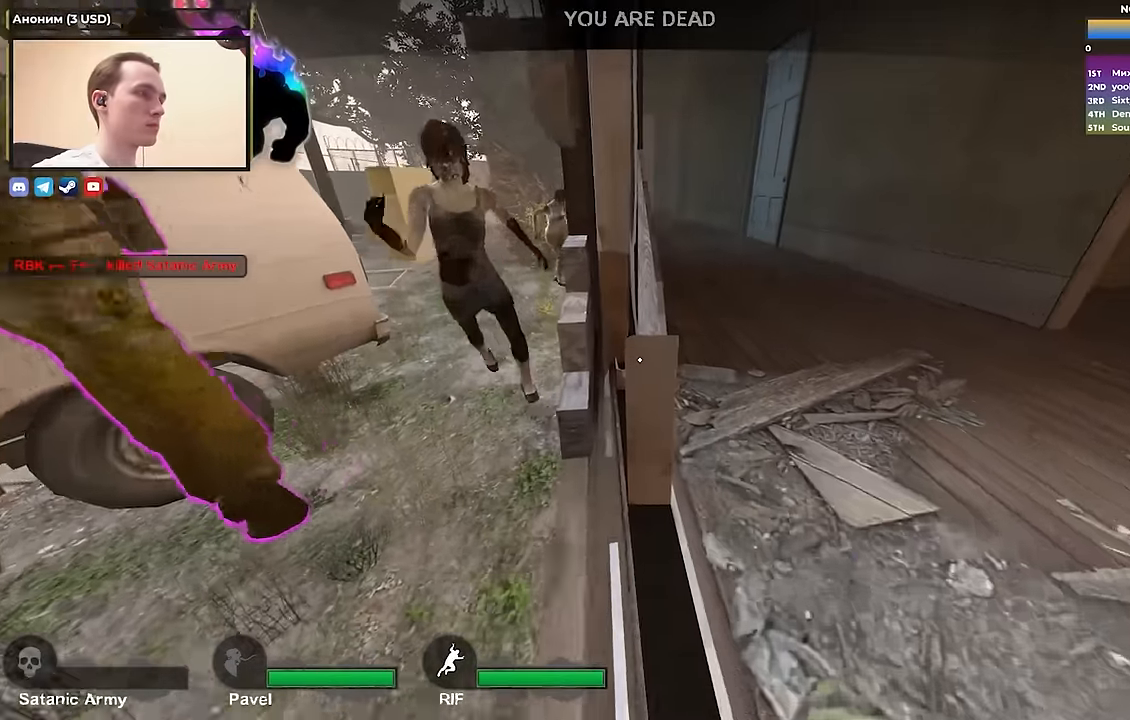
{"keys": ["a", "s"], "events": [[217, "space", "up"], [317, "s", "down"], [450, "a", "down"]]}
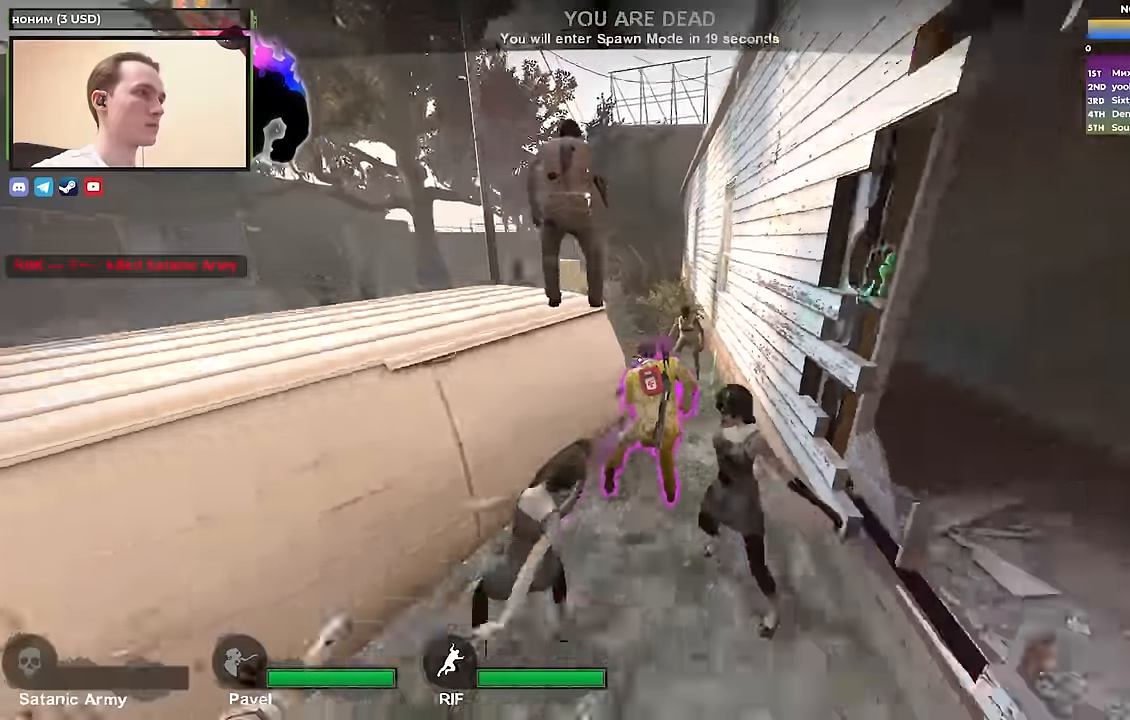
{"keys": ["s"], "events": [[200, "a", "up"], [200, "s", "up"], [417, "s", "down"]]}
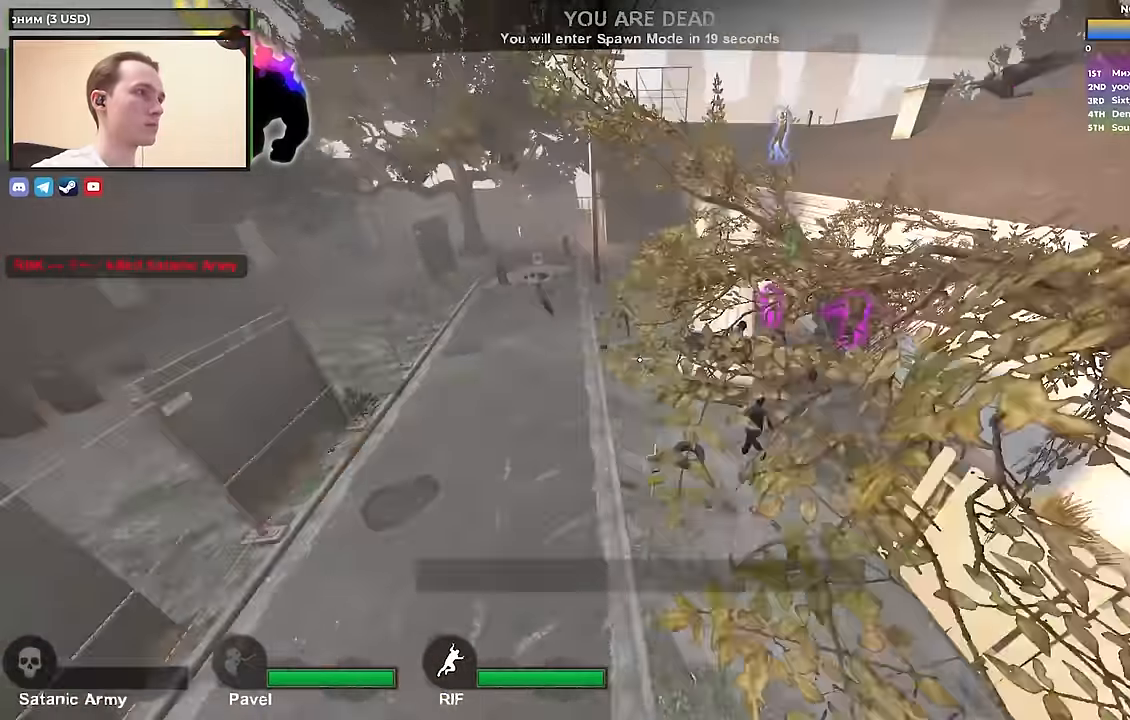
{"keys": ["a"], "events": [[17, "a", "down"], [117, "s", "up"], [250, "a", "up"], [484, "a", "down"]]}
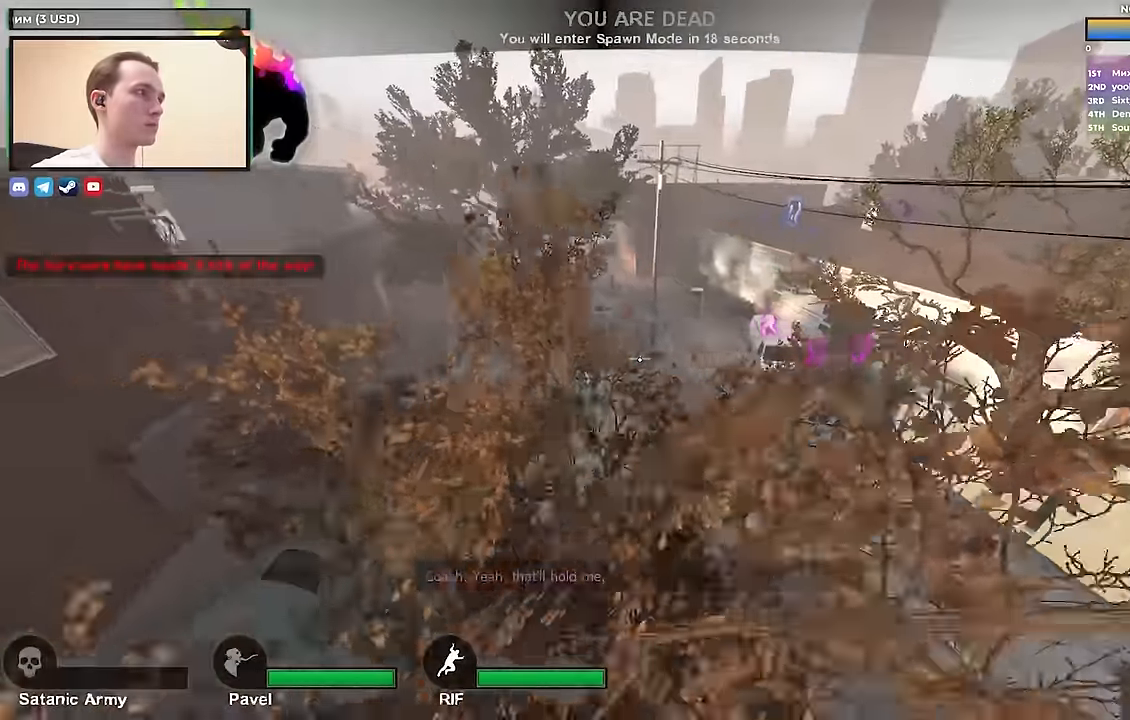
{"keys": [], "events": [[67, "w", "down"], [117, "a", "up"], [217, "d", "down"], [400, "d", "up"], [500, "w", "up"]]}
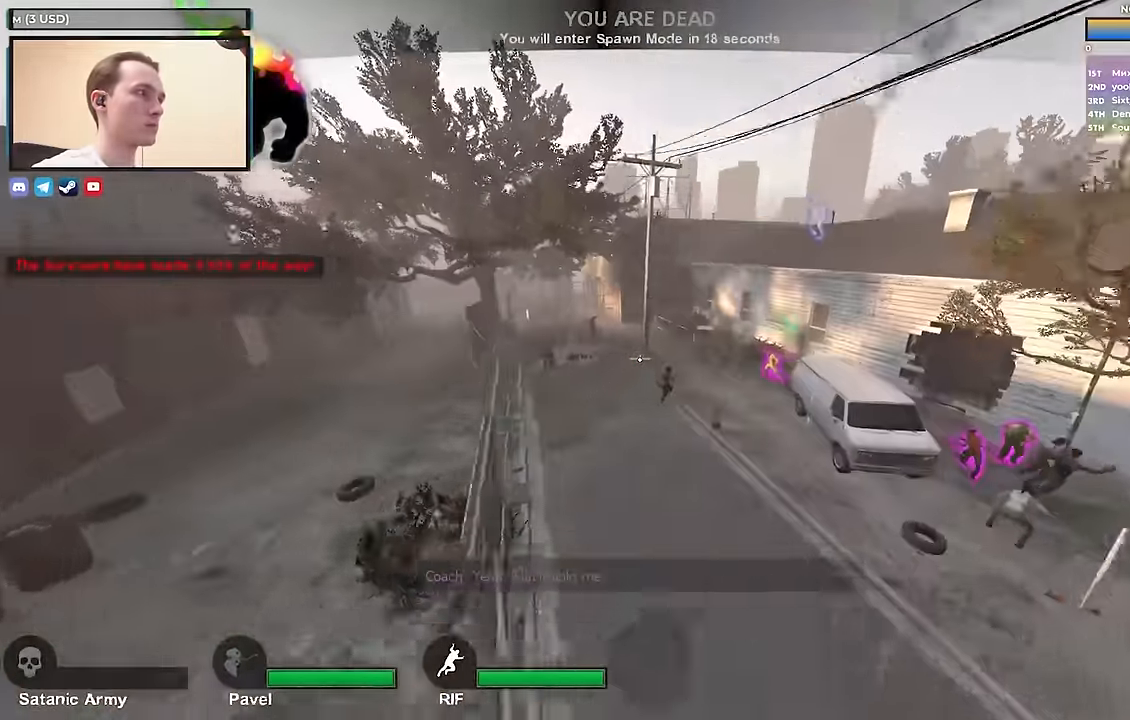
{"keys": [], "events": []}
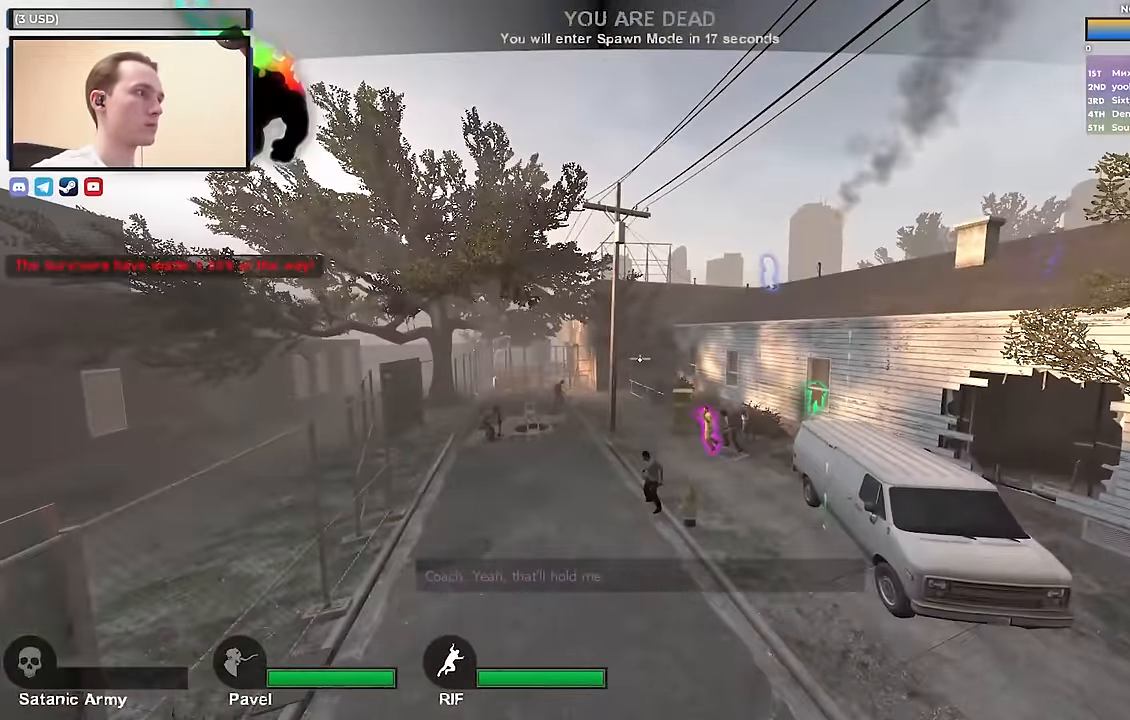
{"keys": ["d", "w"], "events": [[250, "d", "down"], [300, "w", "down"]]}
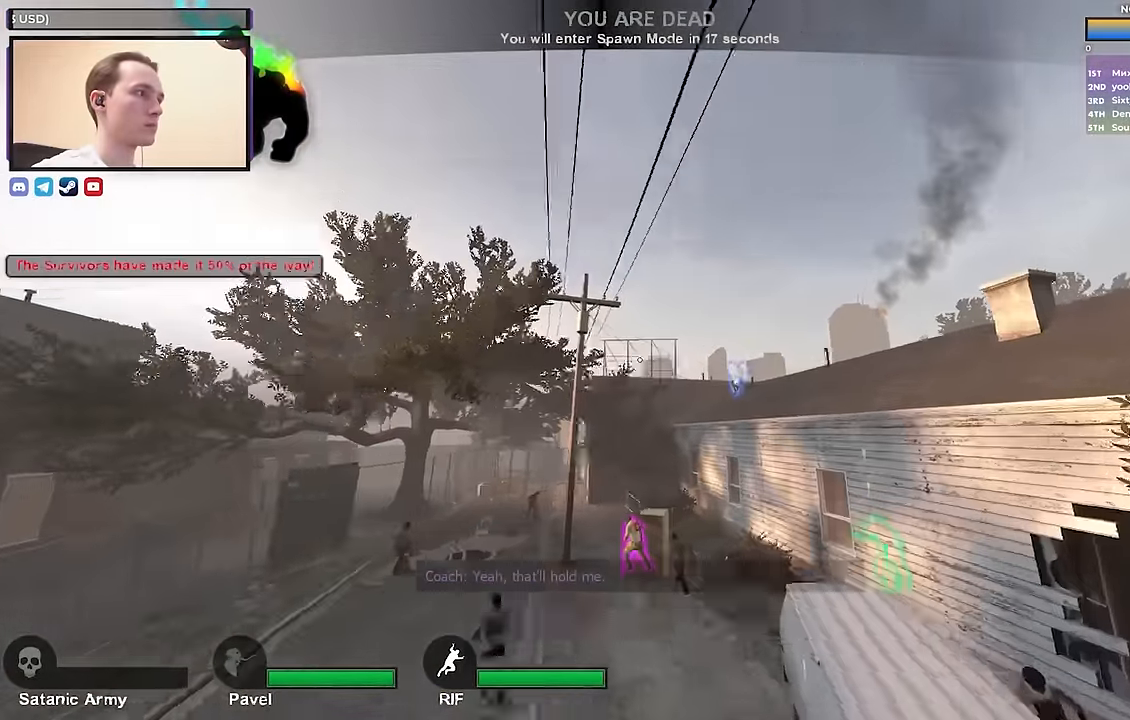
{"keys": [], "events": [[34, "d", "up"], [217, "d", "down"], [317, "d", "up"], [417, "a", "down"], [500, "a", "up"], [500, "w", "up"]]}
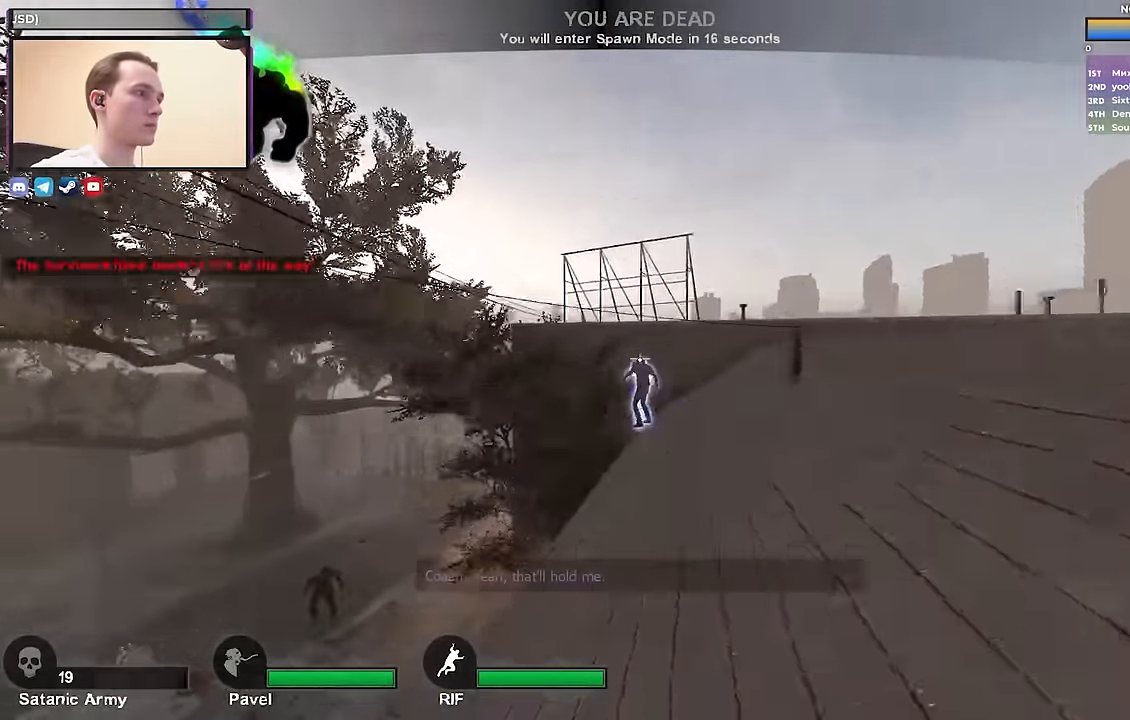
{"keys": [], "events": [[284, "a", "down"], [417, "a", "up"]]}
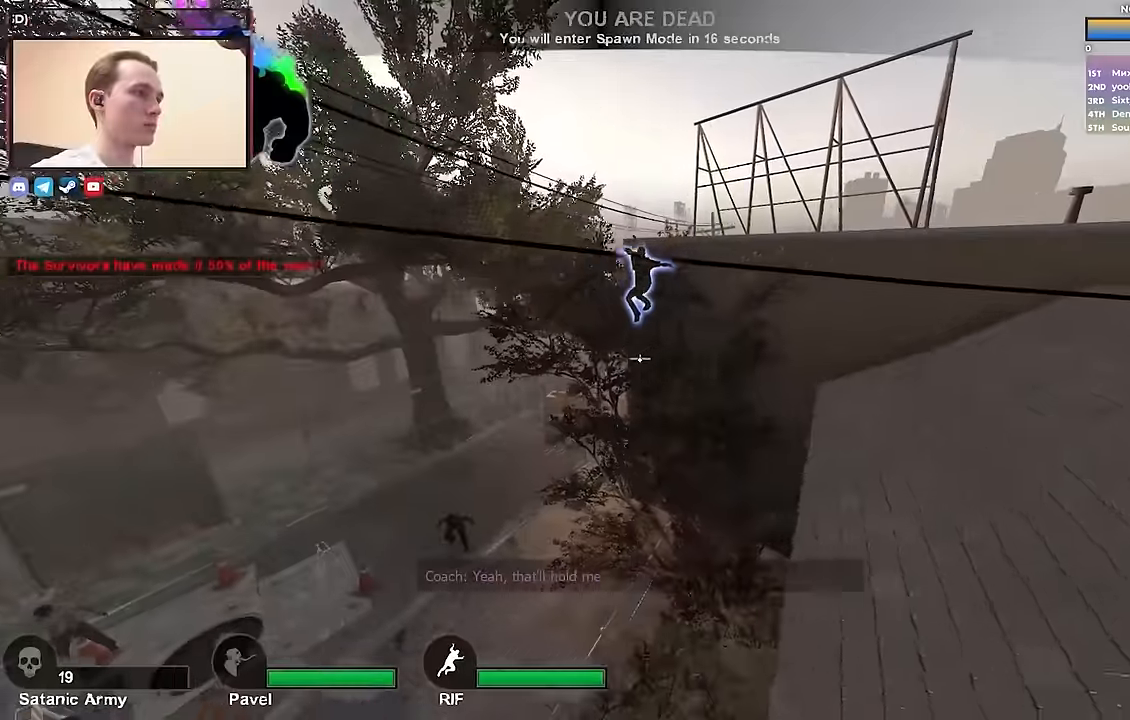
{"keys": [], "events": []}
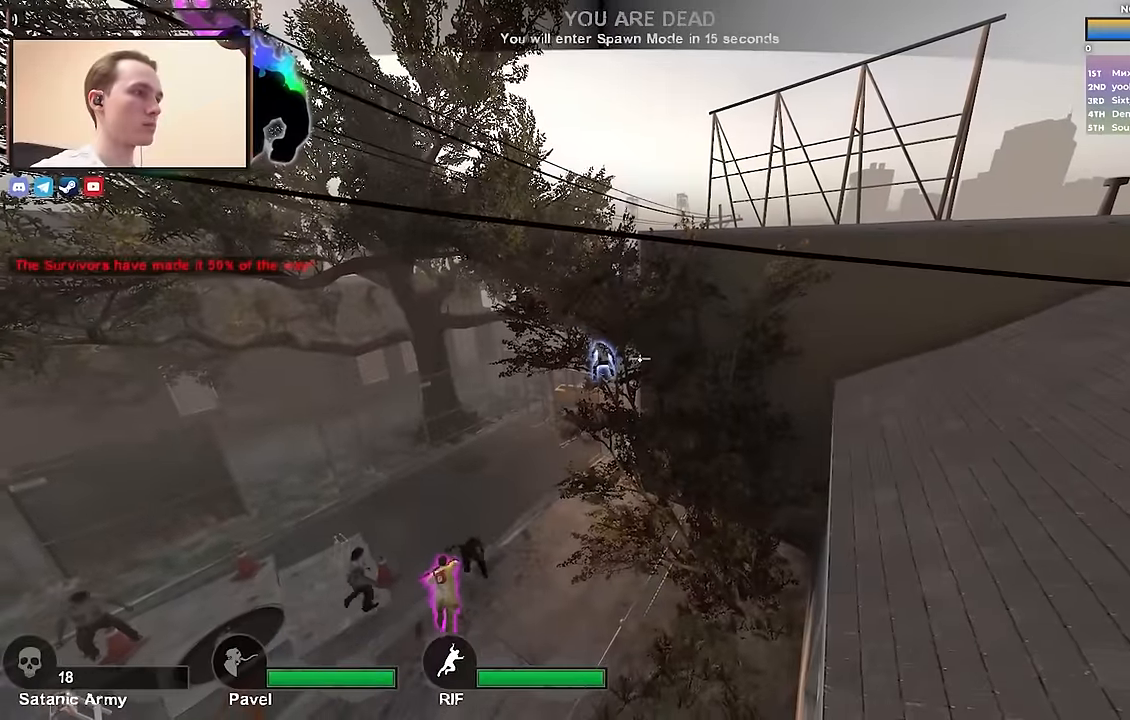
{"keys": ["a", "w"], "events": [[317, "a", "down"], [400, "w", "down"]]}
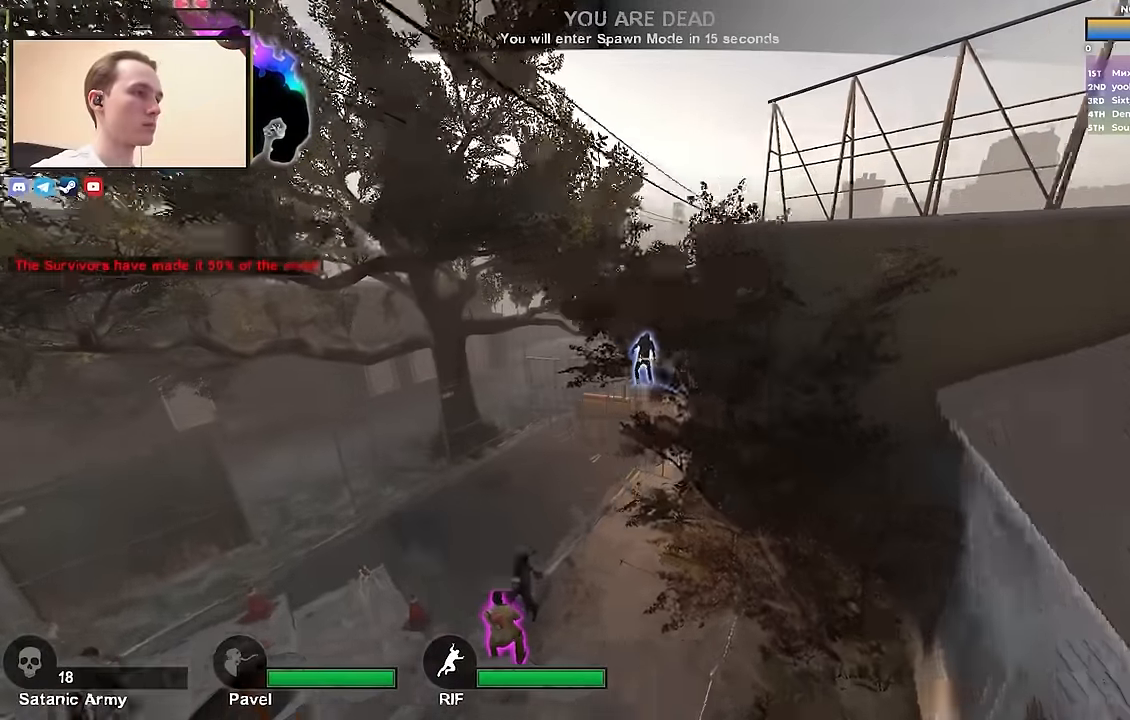
{"keys": [], "events": [[50, "a", "up"], [50, "w", "up"]]}
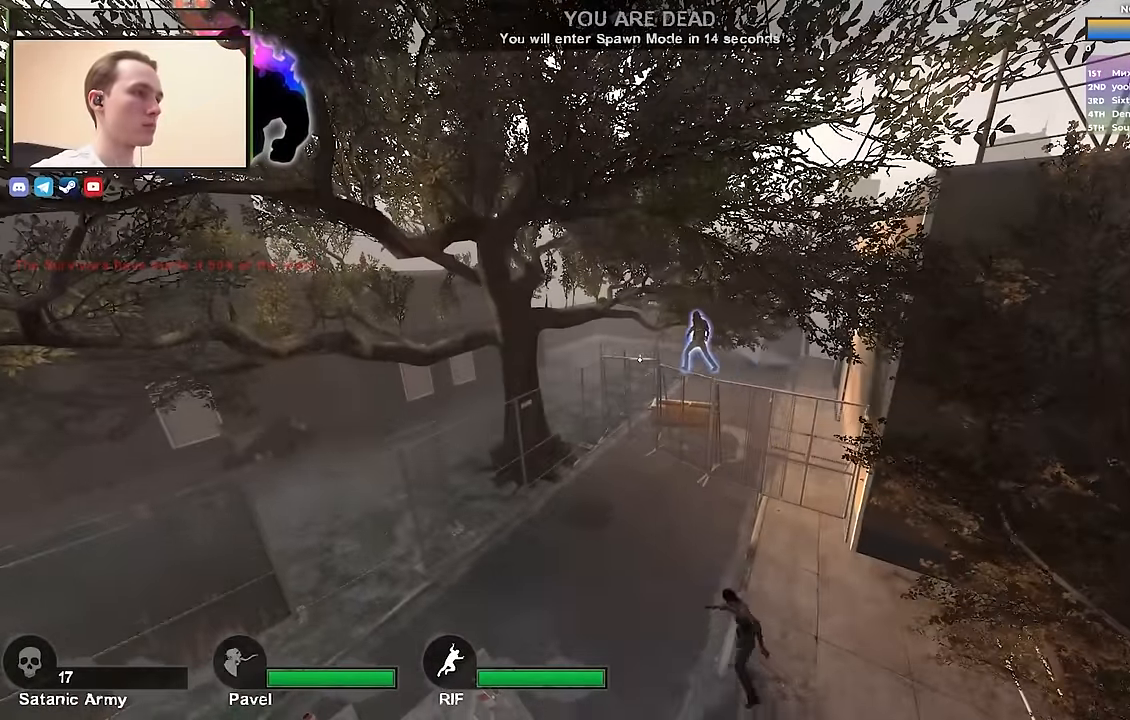
{"keys": [], "events": []}
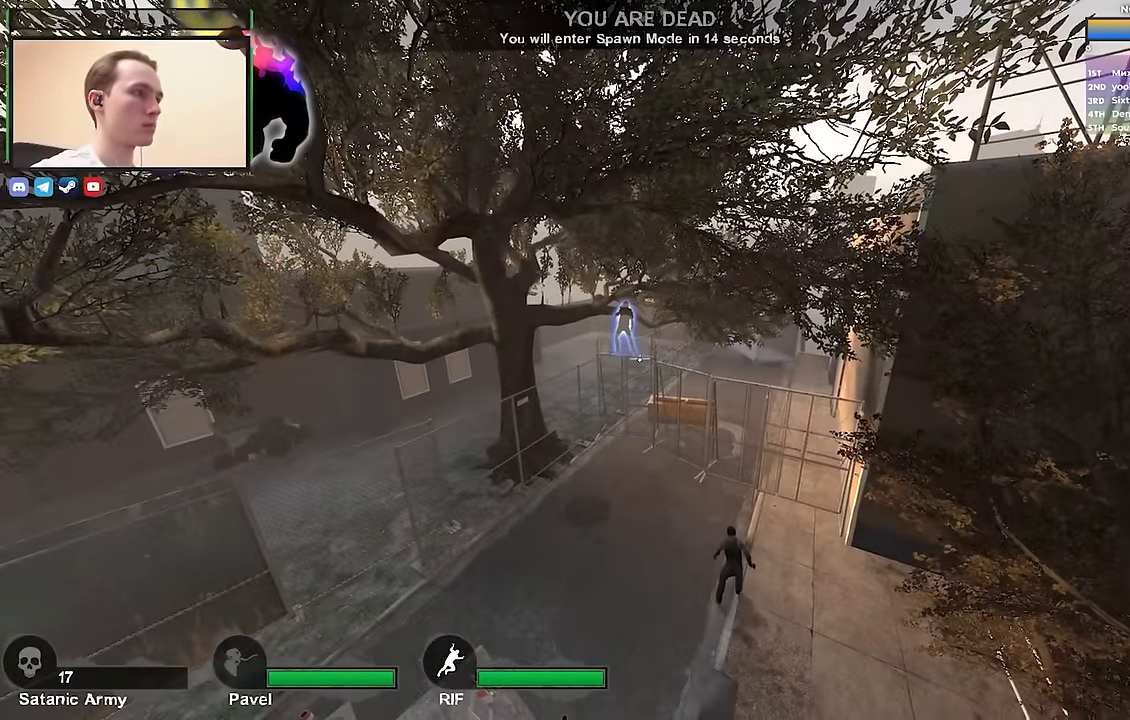
{"keys": [], "events": [[217, "a", "down"], [367, "a", "up"]]}
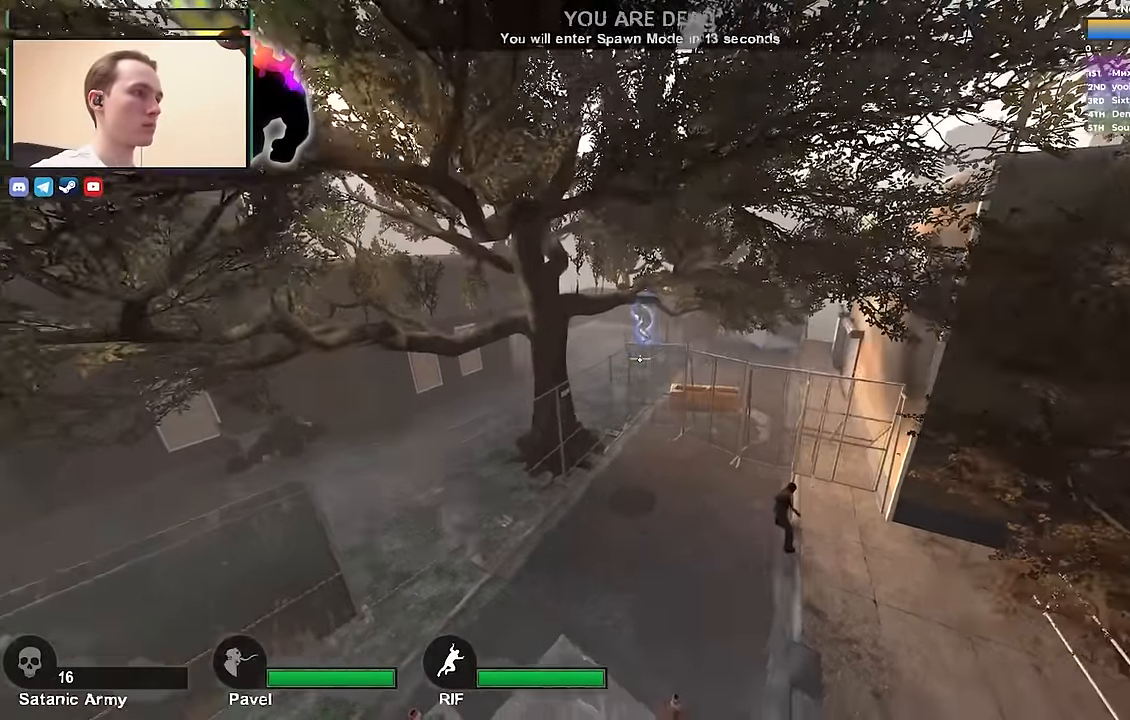
{"keys": [], "events": [[133, "a", "down"], [417, "a", "up"]]}
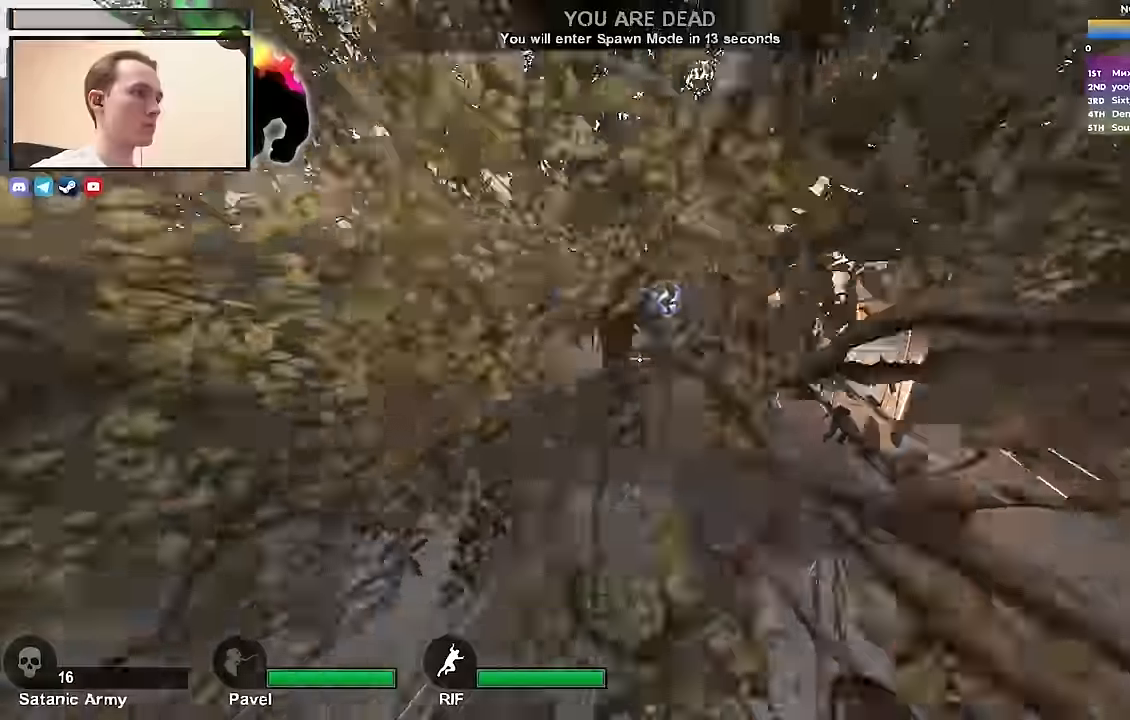
{"keys": ["d"], "events": [[100, "a", "down"], [250, "a", "up"], [483, "d", "down"]]}
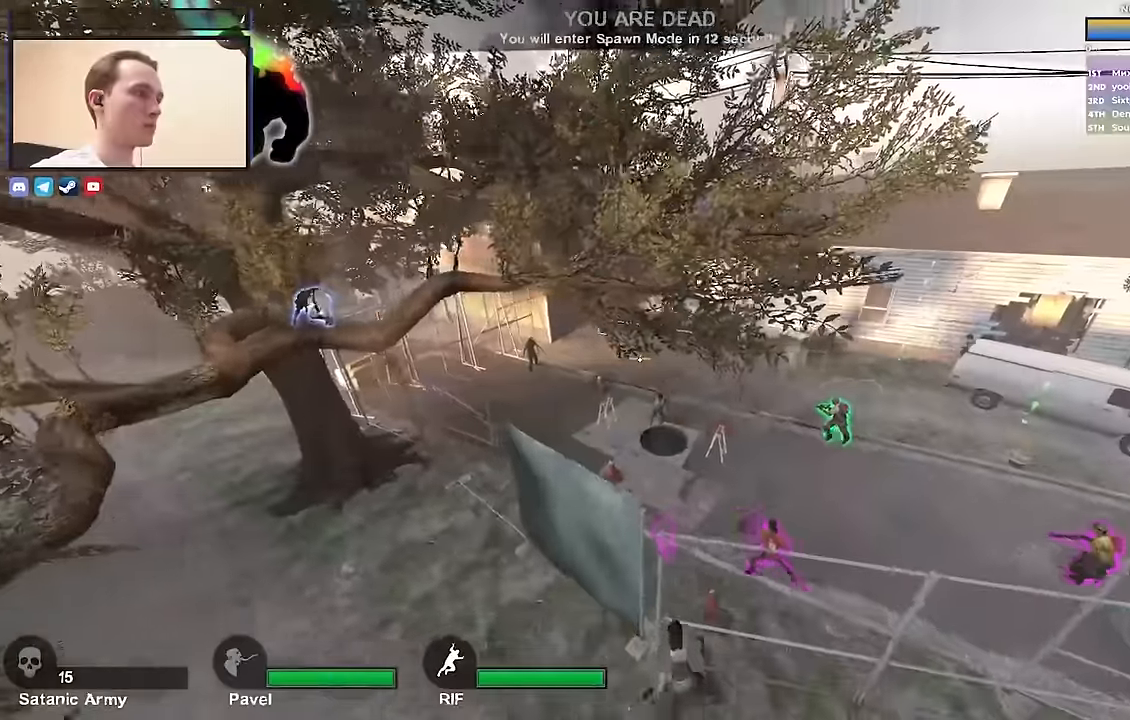
{"keys": ["d", "s"], "events": [[117, "d", "up"], [317, "d", "down"], [417, "s", "down"]]}
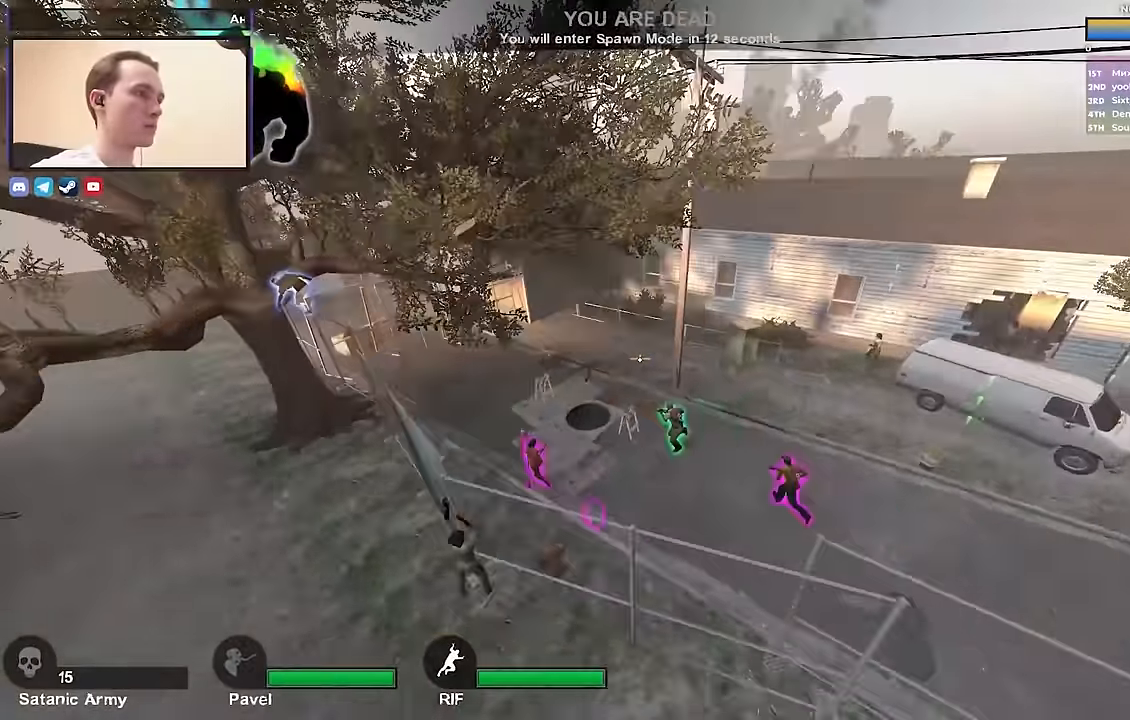
{"keys": [], "events": [[50, "s", "up"], [100, "d", "up"]]}